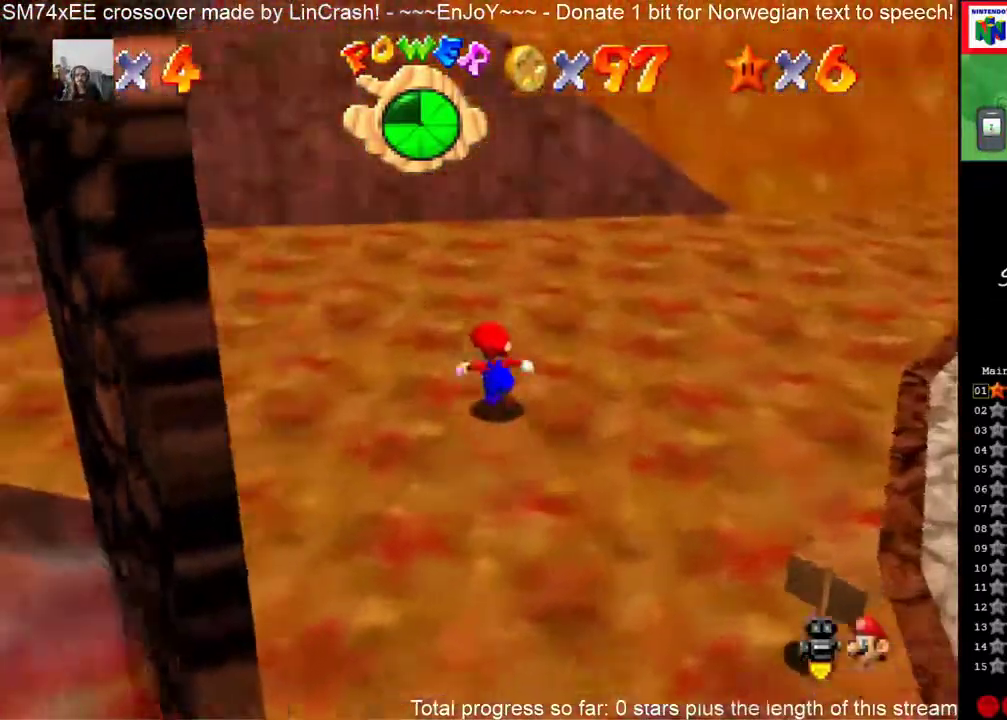
Gameplay with a controller (Nintendo layout); each line is a JSON object with the inputs held at the frame after it. "events" lists button and stick changes between this image and that frame as [ms after this image, input, new state], when the widget could be followed in between. This overlay highlights the sticks when they move; stick clicks (L3) are not distinguishable. Not read: L3 R3 left_stick.
{"buttons": ["C_RIGHT"], "events": [[67, "C_RIGHT", "down"], [217, "C_RIGHT", "up"], [300, "C_RIGHT", "down"]]}
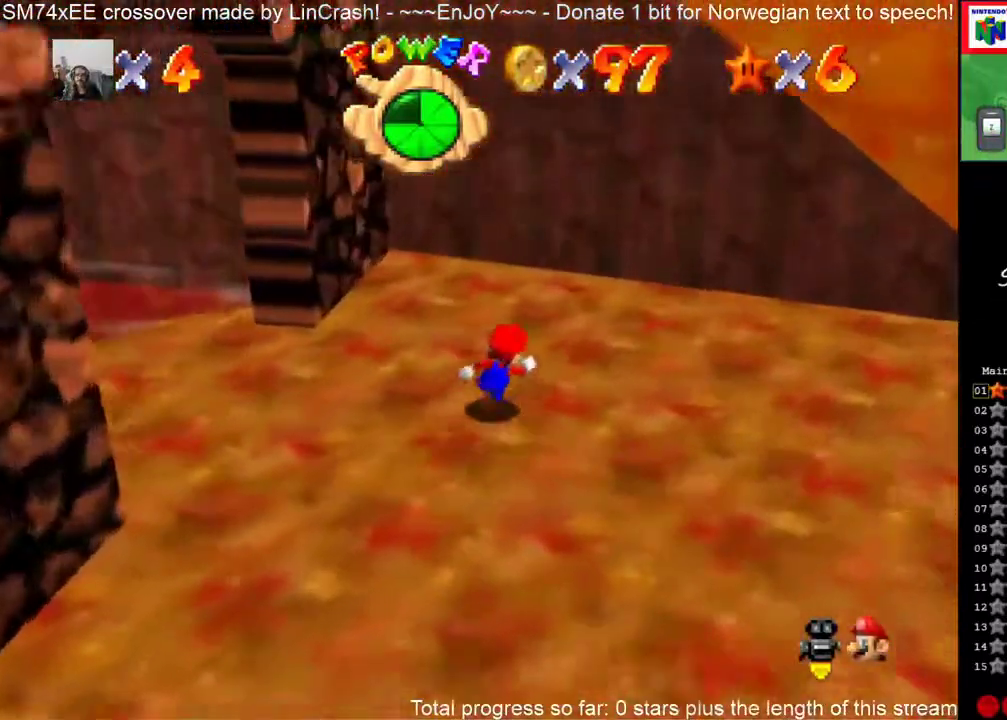
{"buttons": [], "events": [[117, "C_RIGHT", "up"]]}
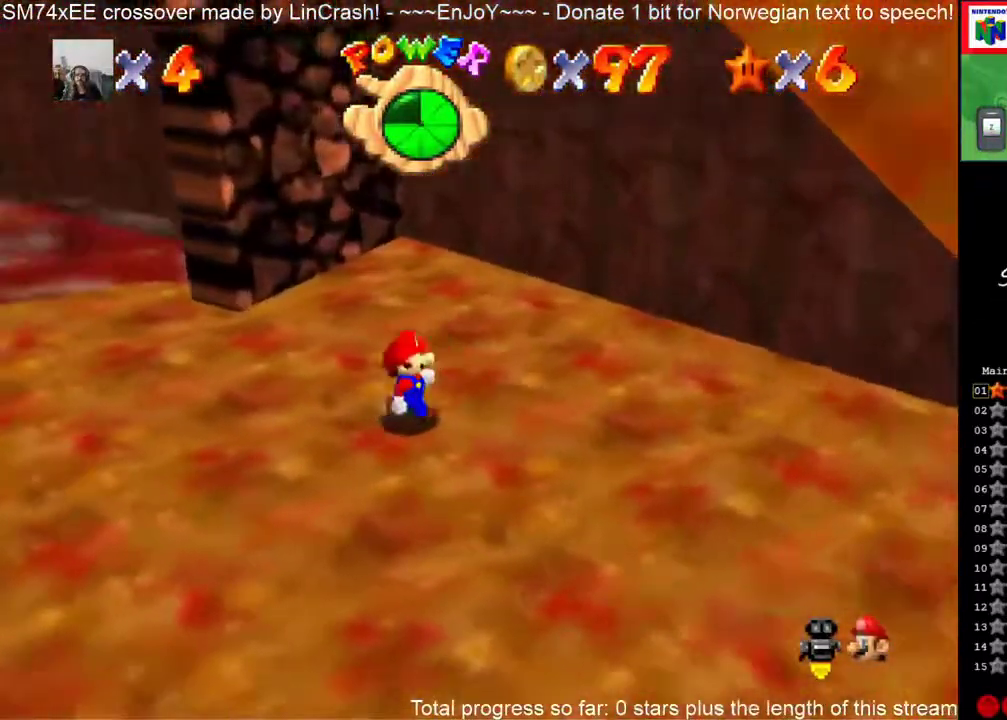
{"buttons": [], "events": []}
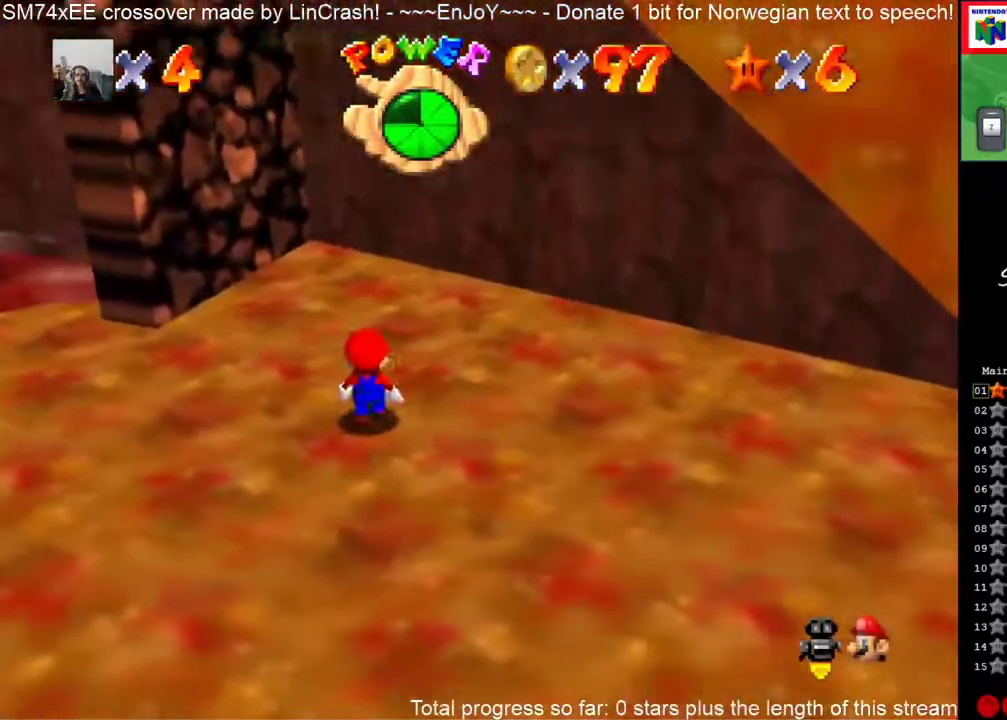
{"buttons": [], "events": [[117, "A", "down"], [200, "A", "up"]]}
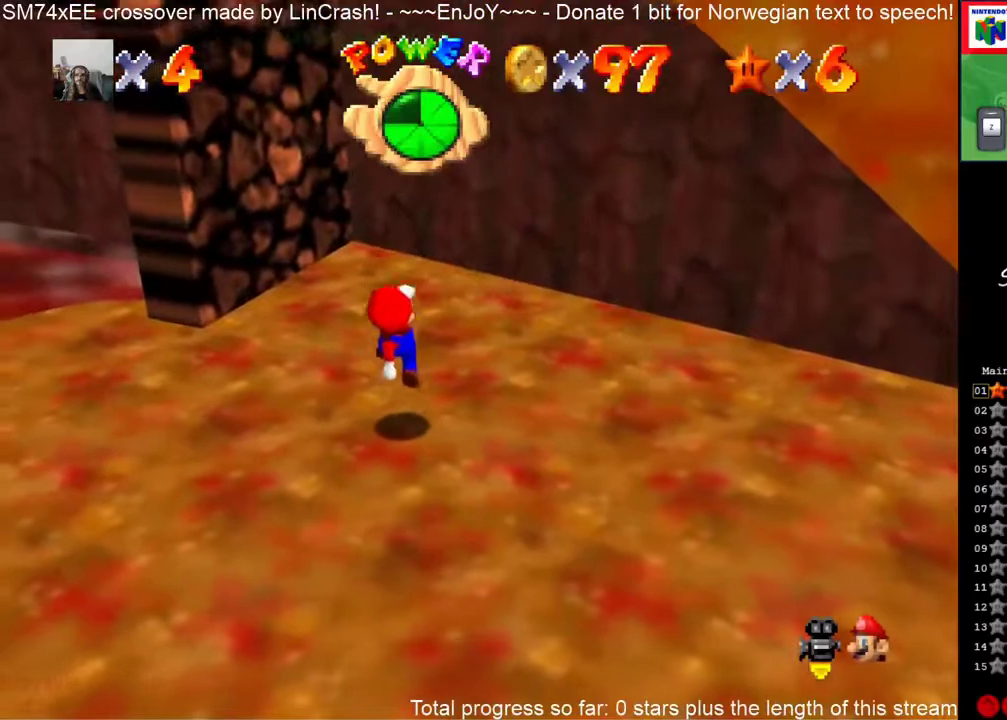
{"buttons": [], "events": [[183, "A", "down"], [317, "A", "up"]]}